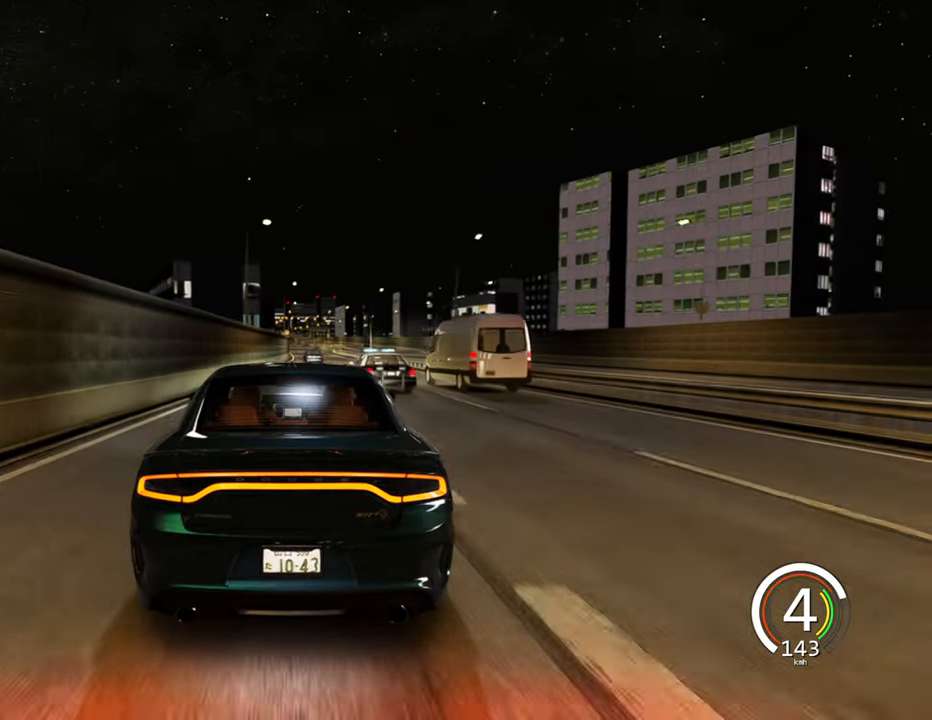
Gameplay with keyboard; each line is a JSON object with the keys held at the frame after it. "events" lists presses ("down") and releases ("up") of "a", "ctrl", "d", "e", "q", "s", "shift", "space" and "w" between this image and that frame as [ms after this image, input, new state], when the widget could be followed in between. No other keys are recorded. Mouse input is not recorded.
{"keys": ["d"], "events": [[200, "d", "down"], [417, "w", "up"]]}
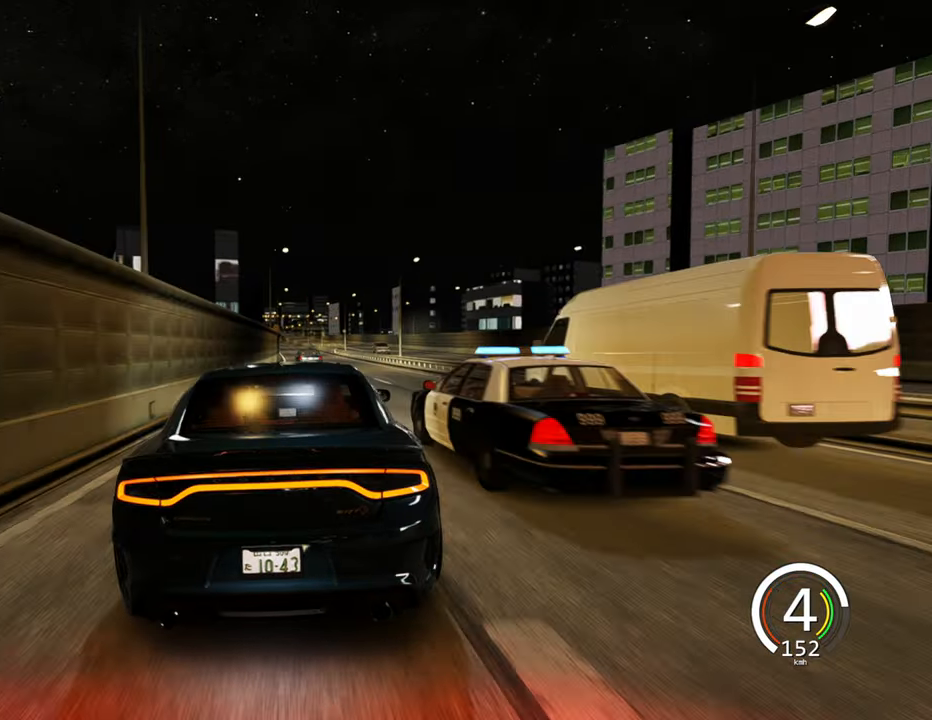
{"keys": ["w"], "events": [[117, "d", "up"], [367, "w", "down"]]}
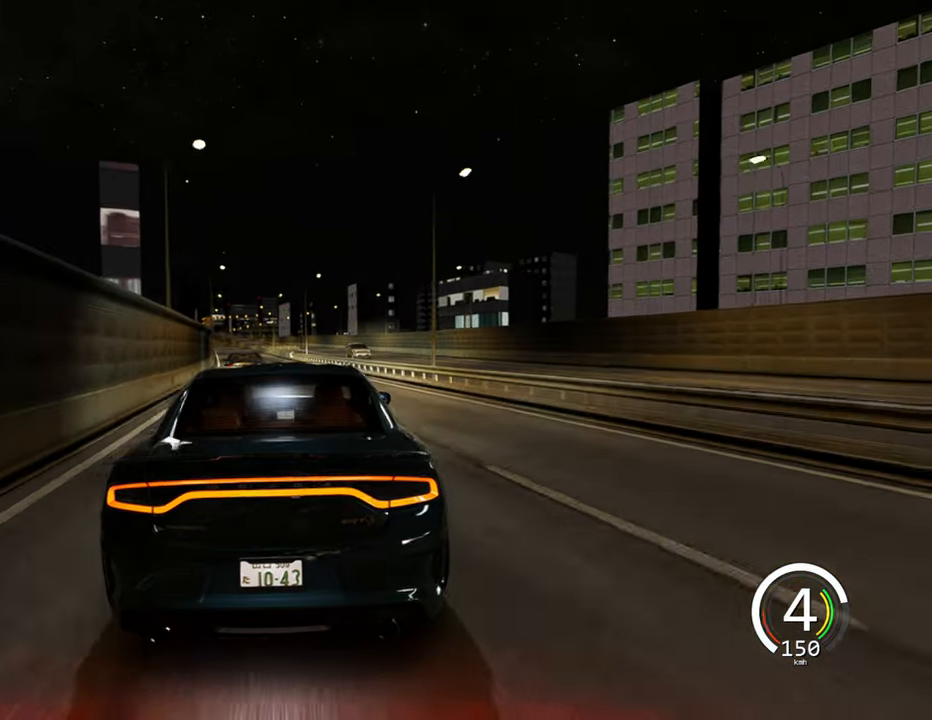
{"keys": ["a", "w"], "events": [[17, "w", "up"], [133, "a", "down"], [367, "w", "down"]]}
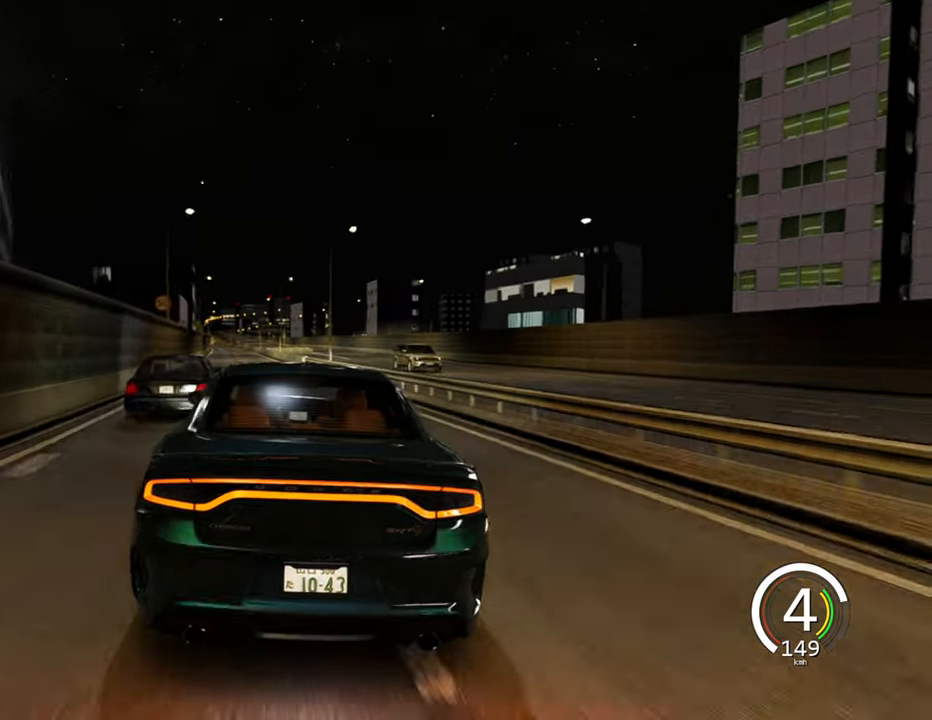
{"keys": ["w"], "events": [[83, "a", "up"]]}
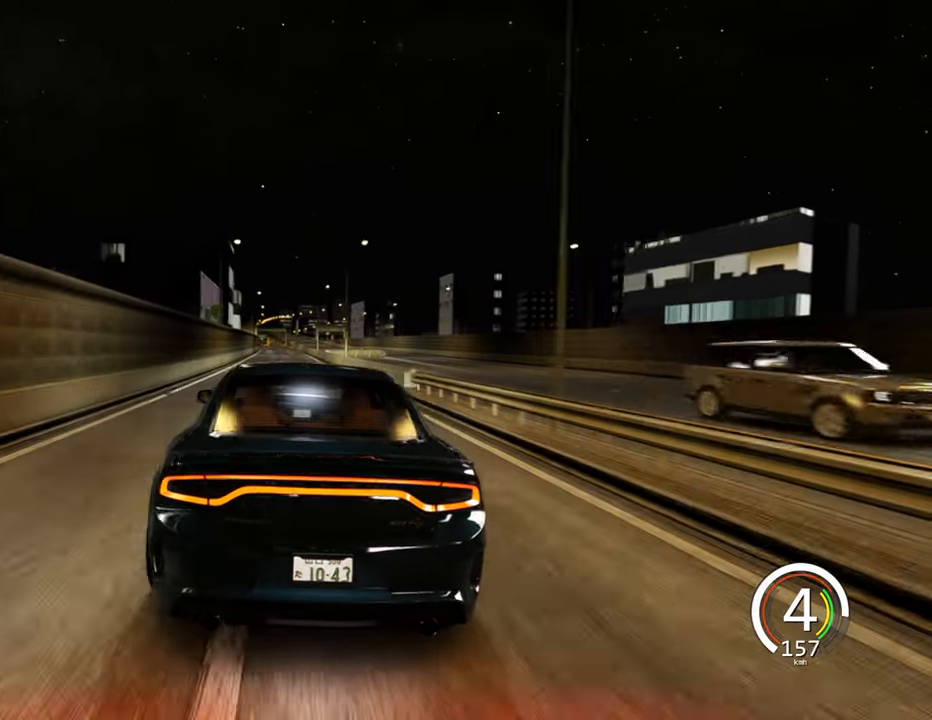
{"keys": ["w"], "events": [[234, "a", "down"], [450, "a", "up"]]}
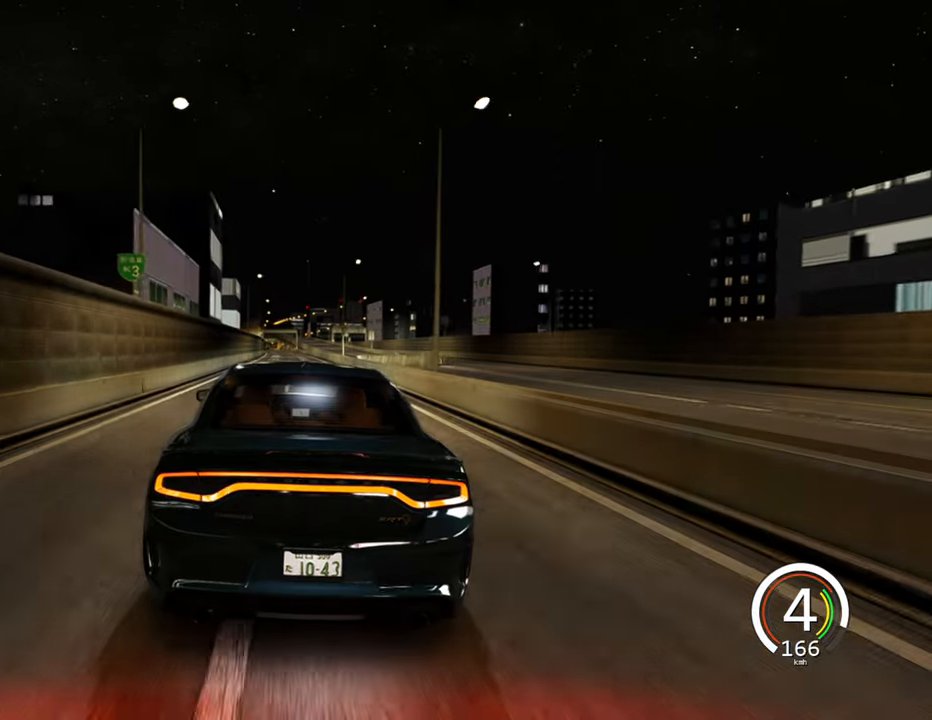
{"keys": ["w"], "events": []}
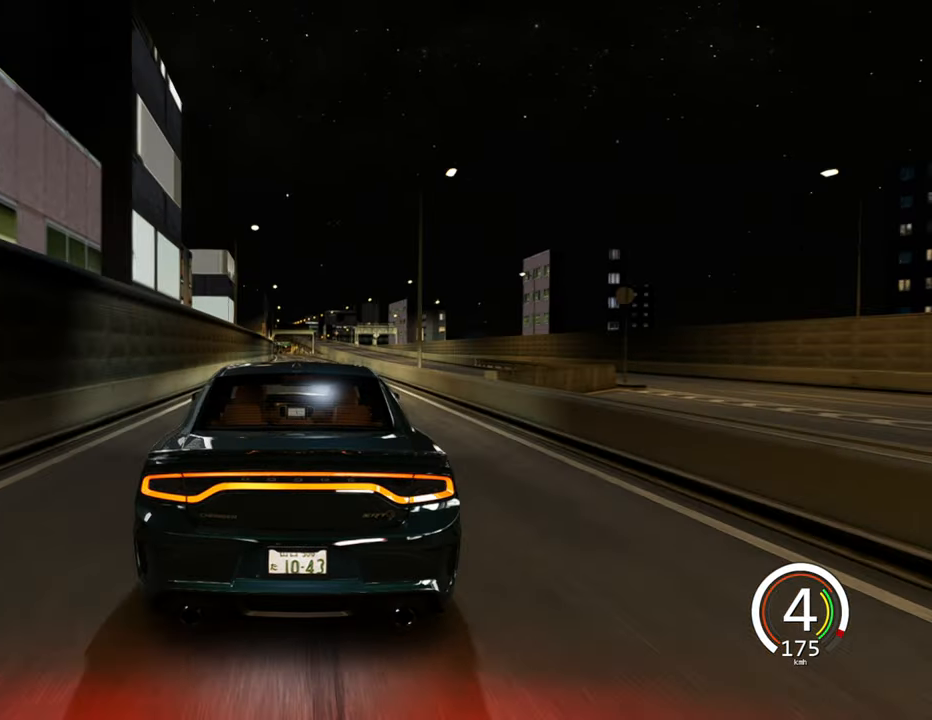
{"keys": ["w"], "events": [[117, "space", "down"], [217, "space", "up"], [350, "d", "down"], [450, "d", "up"]]}
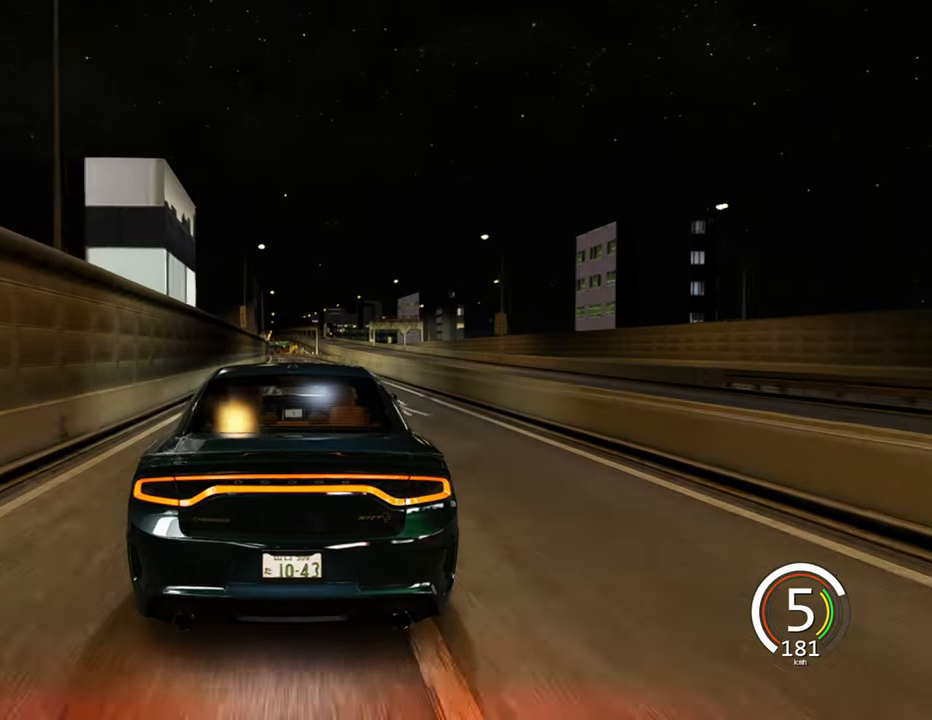
{"keys": ["a", "w"], "events": [[500, "a", "down"]]}
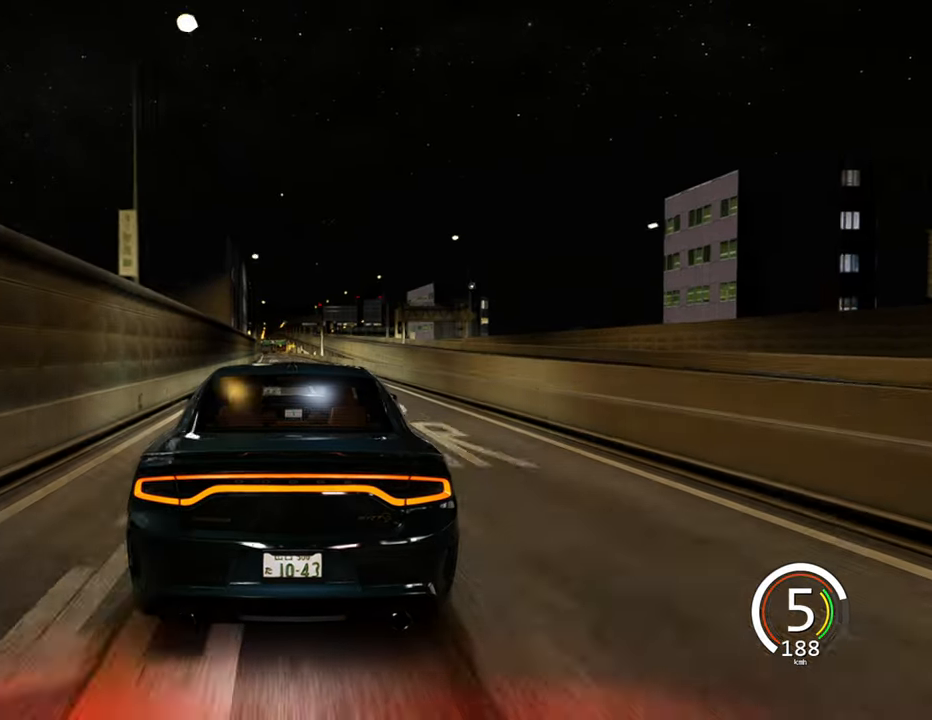
{"keys": ["w"], "events": [[184, "a", "up"]]}
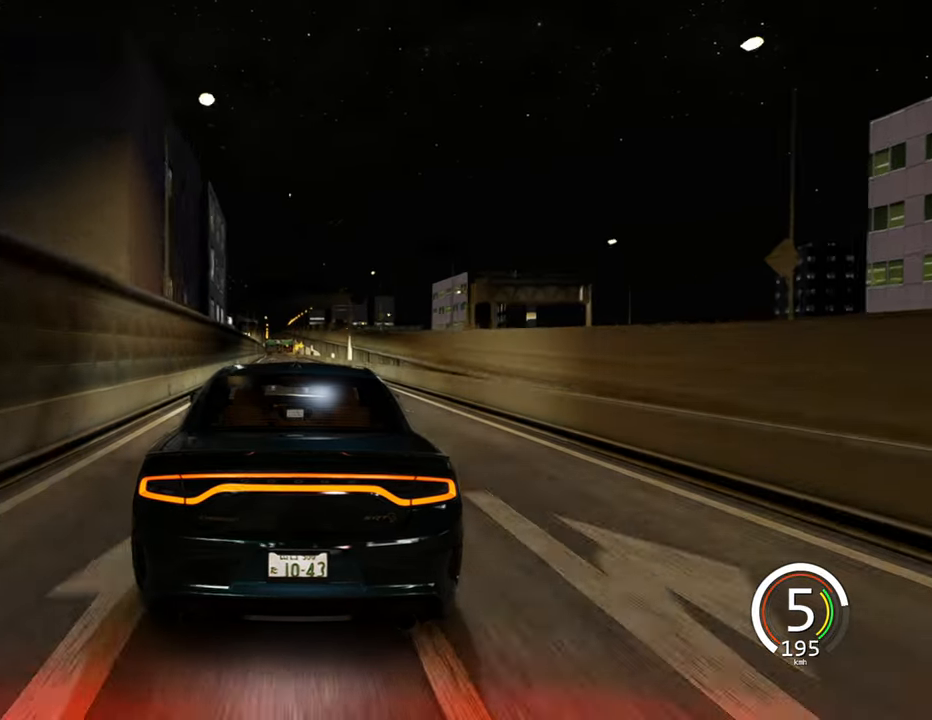
{"keys": ["w"], "events": [[217, "d", "down"], [350, "d", "up"]]}
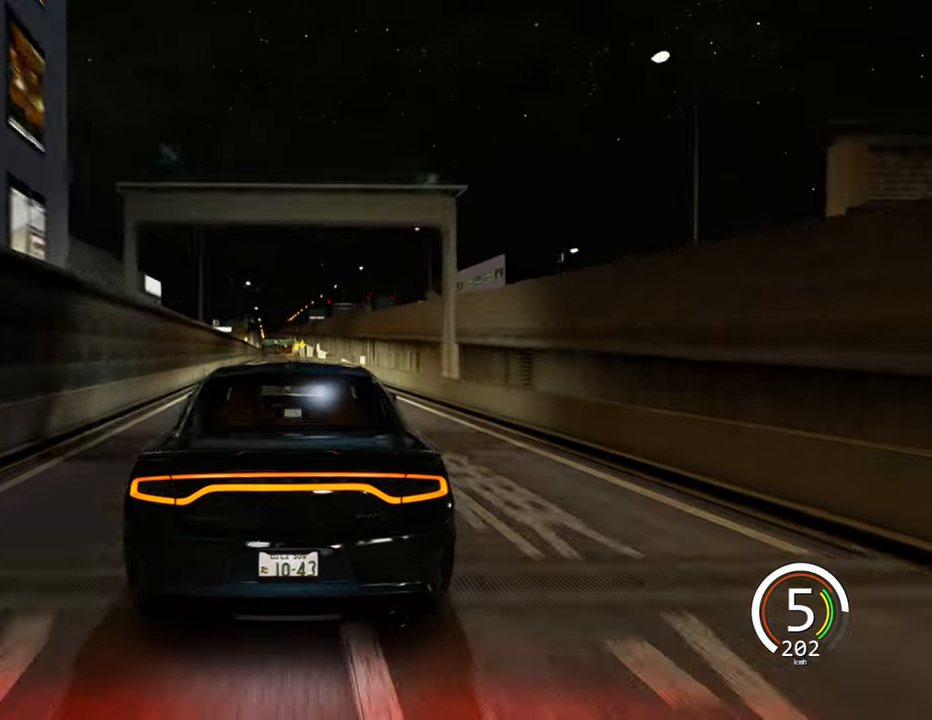
{"keys": ["w"], "events": [[100, "a", "down"], [434, "a", "up"]]}
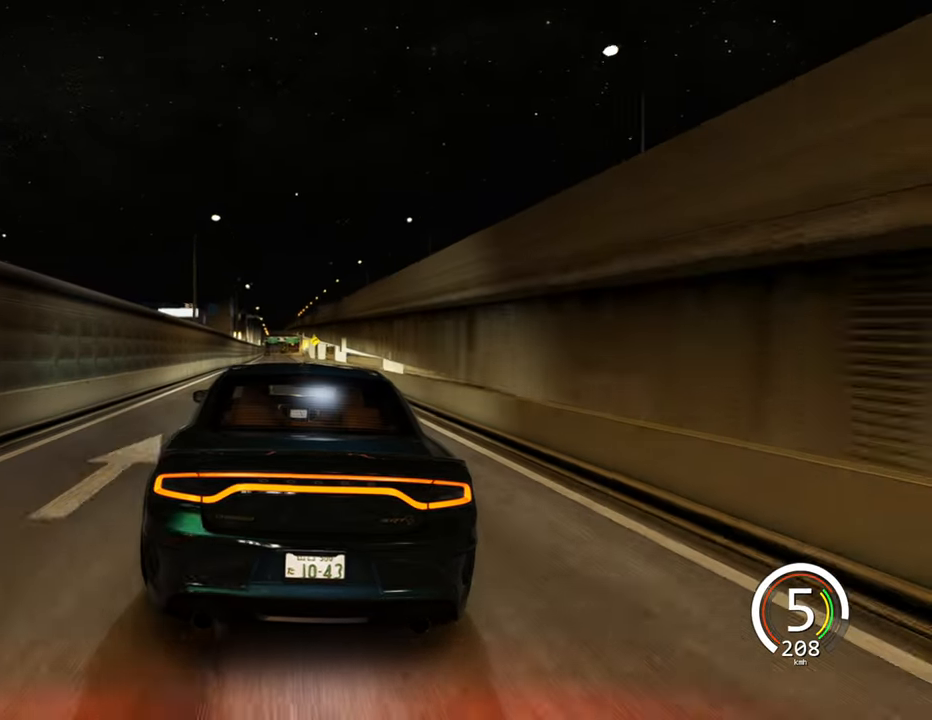
{"keys": ["w"], "events": [[234, "a", "down"], [450, "a", "up"]]}
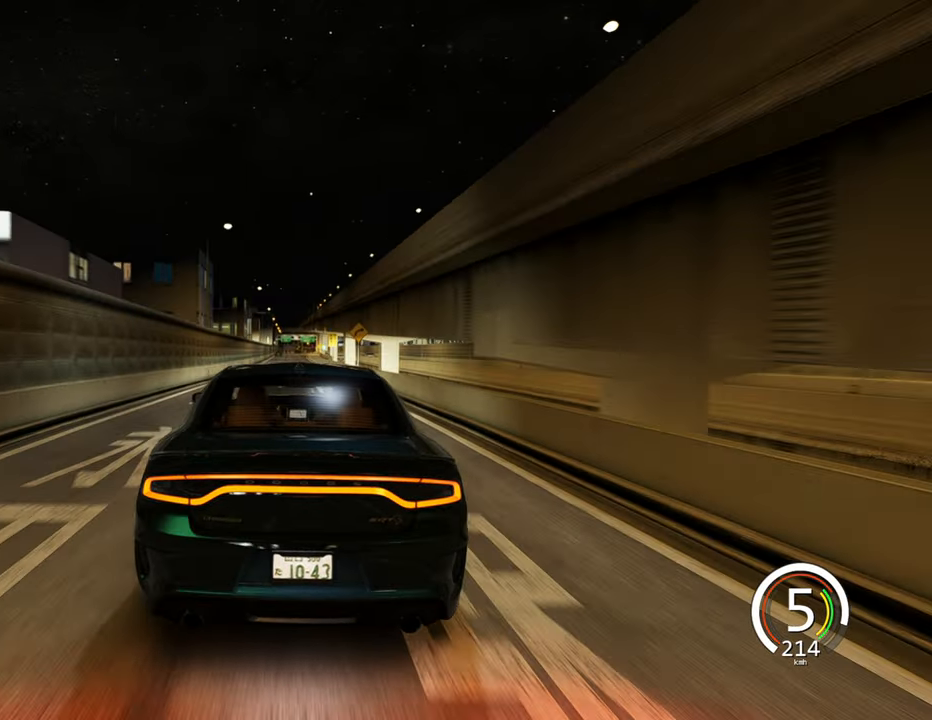
{"keys": ["d", "w"], "events": [[267, "d", "down"]]}
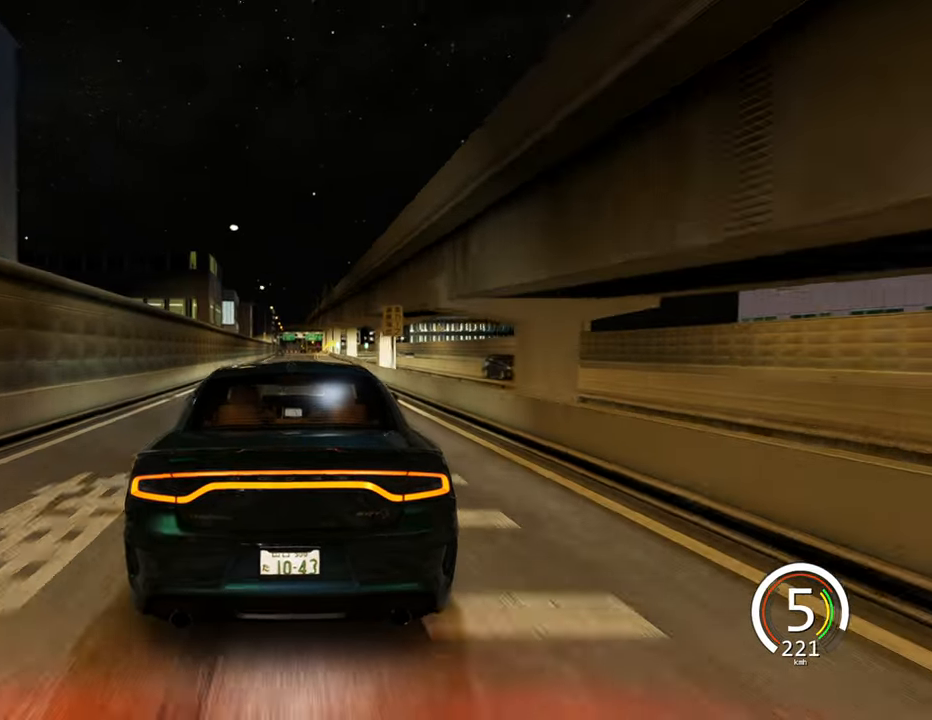
{"keys": ["w"], "events": [[17, "d", "up"], [284, "d", "down"], [484, "d", "up"]]}
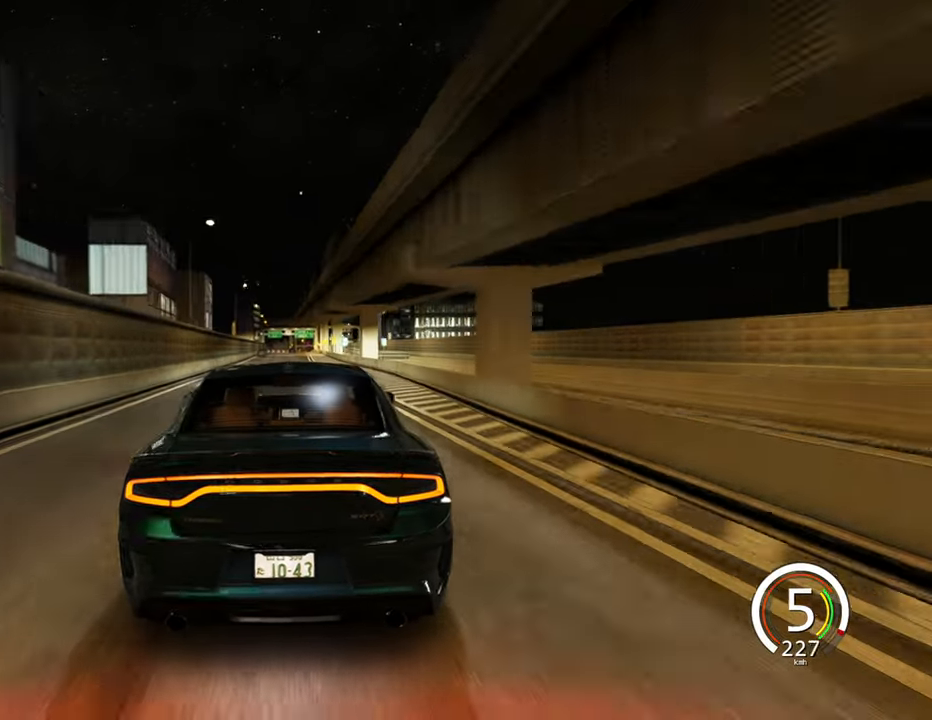
{"keys": ["a", "w"], "events": [[166, "space", "down"], [233, "space", "up"], [466, "a", "down"]]}
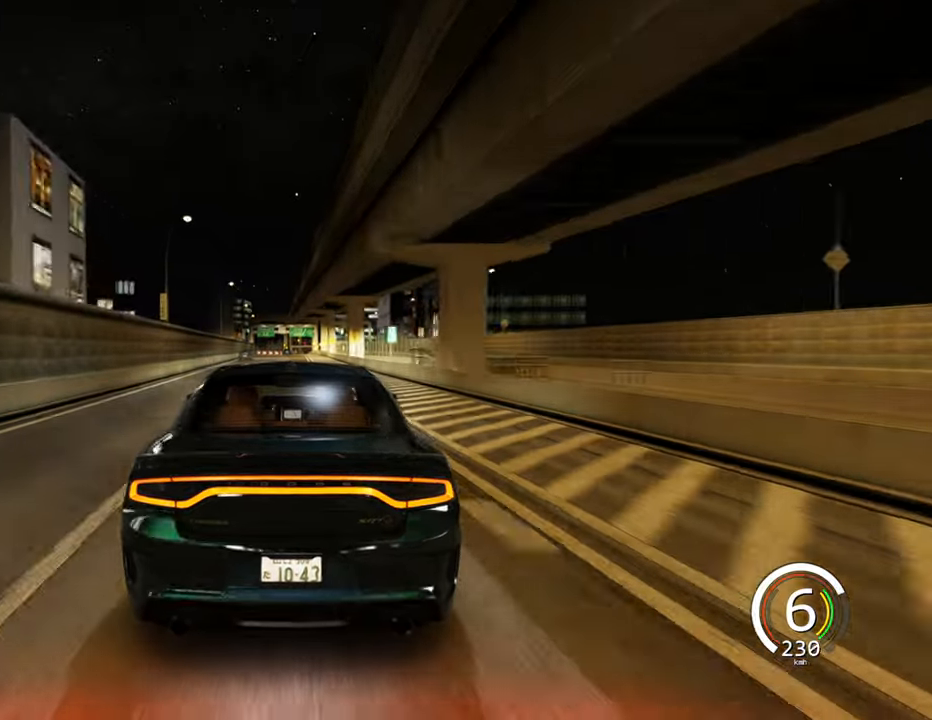
{"keys": [], "events": [[116, "a", "up"], [116, "w", "up"], [216, "d", "down"], [433, "d", "up"]]}
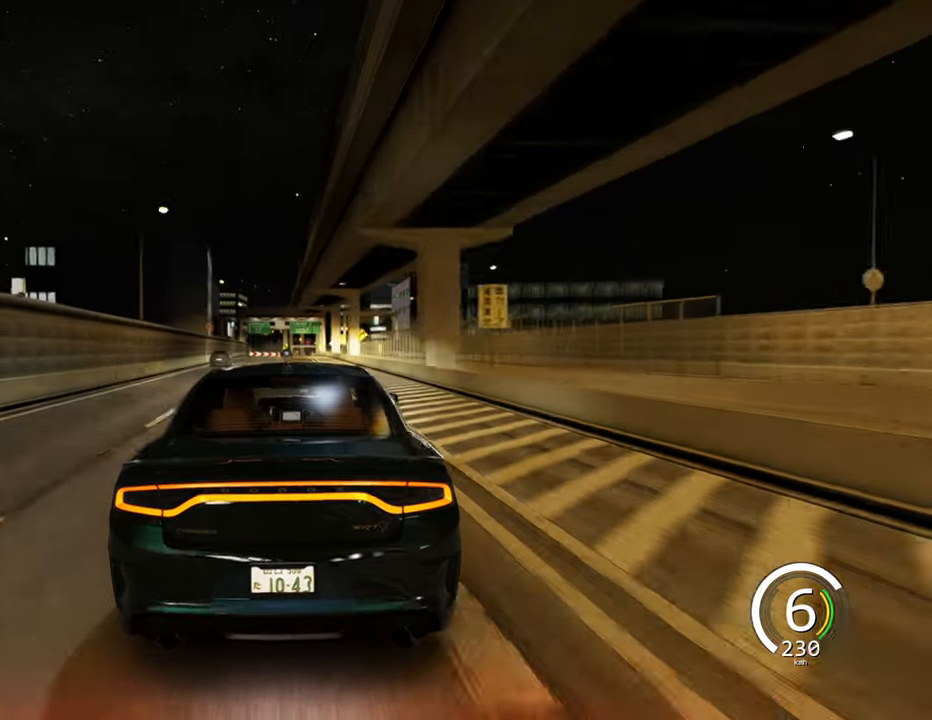
{"keys": ["s"], "events": [[250, "s", "down"]]}
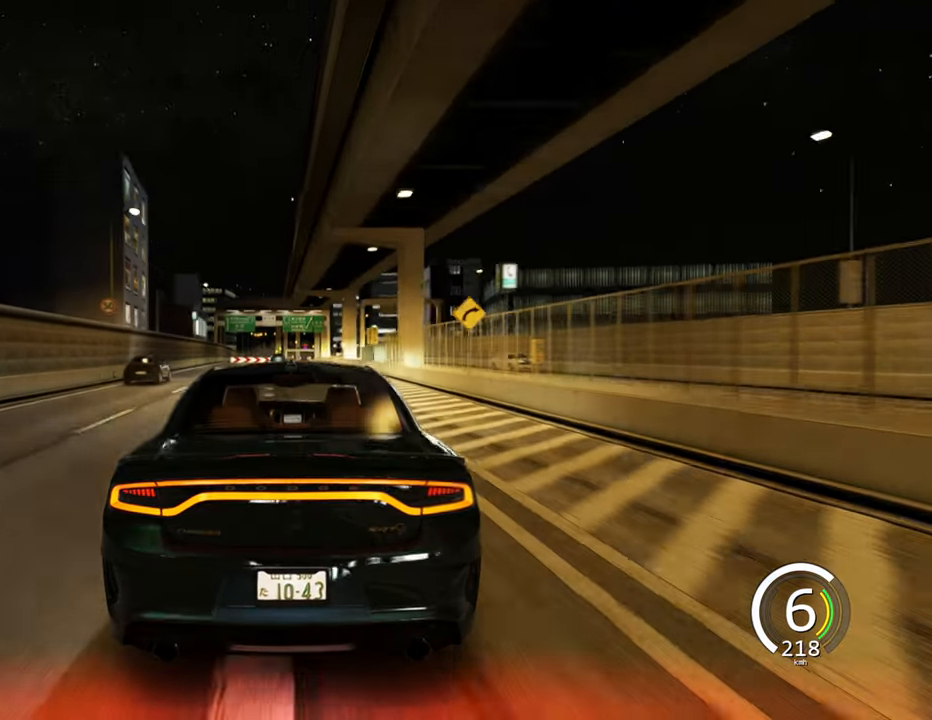
{"keys": ["d", "s"], "events": [[350, "d", "down"]]}
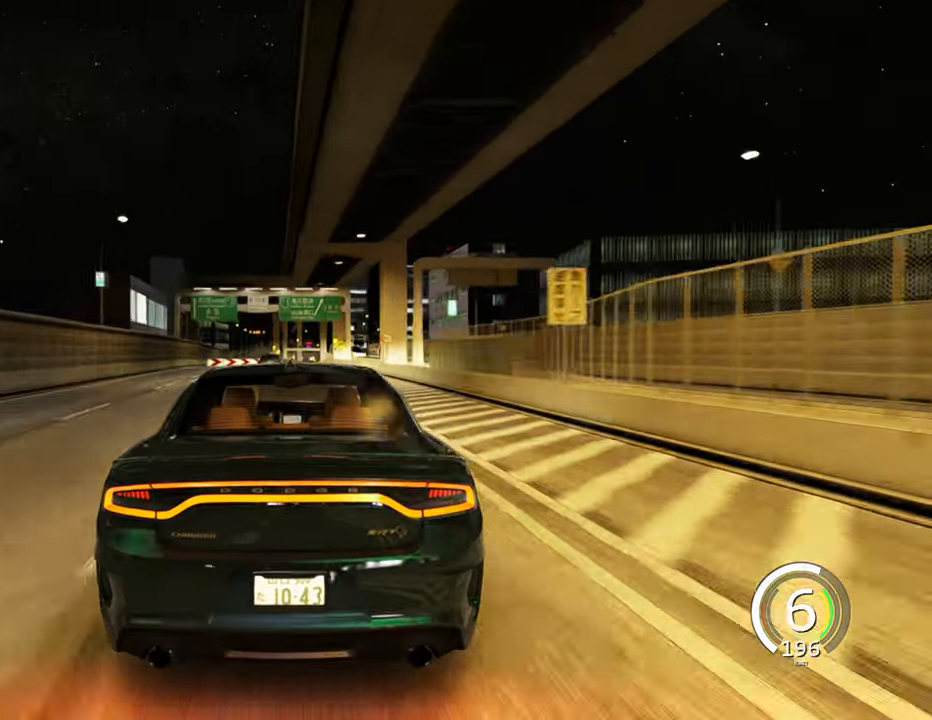
{"keys": ["s"], "events": [[83, "d", "up"]]}
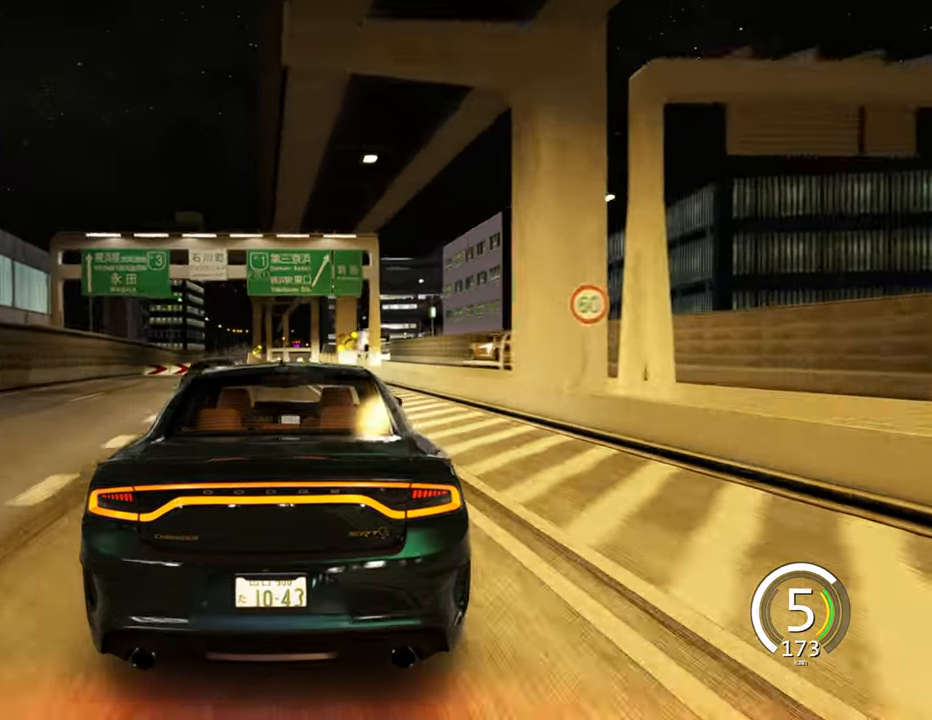
{"keys": ["a"], "events": [[33, "s", "up"], [283, "a", "down"]]}
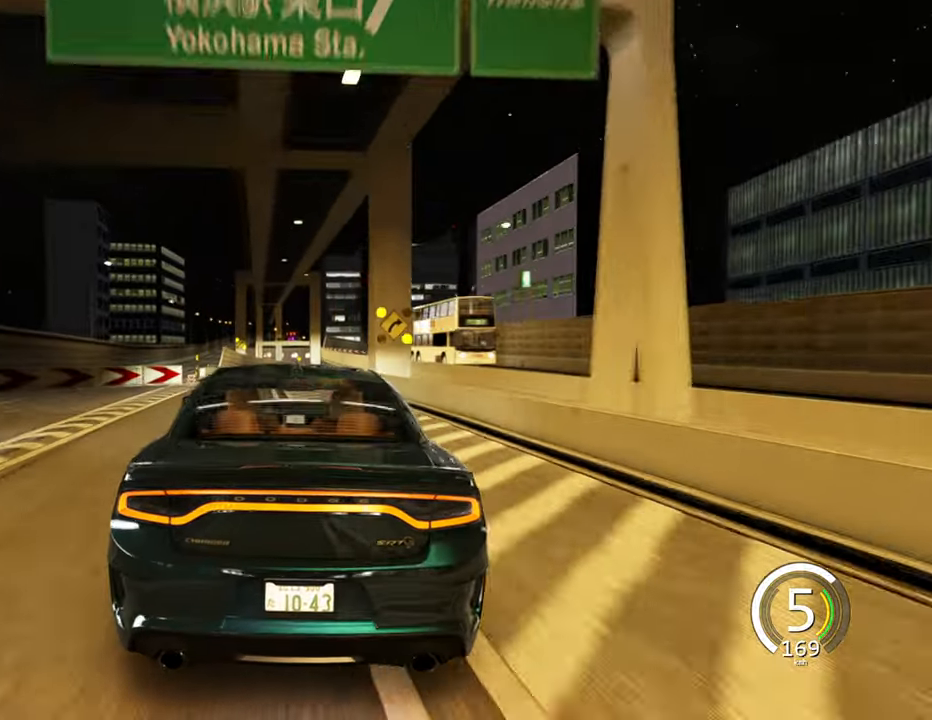
{"keys": ["w"], "events": [[33, "a", "up"], [100, "w", "down"]]}
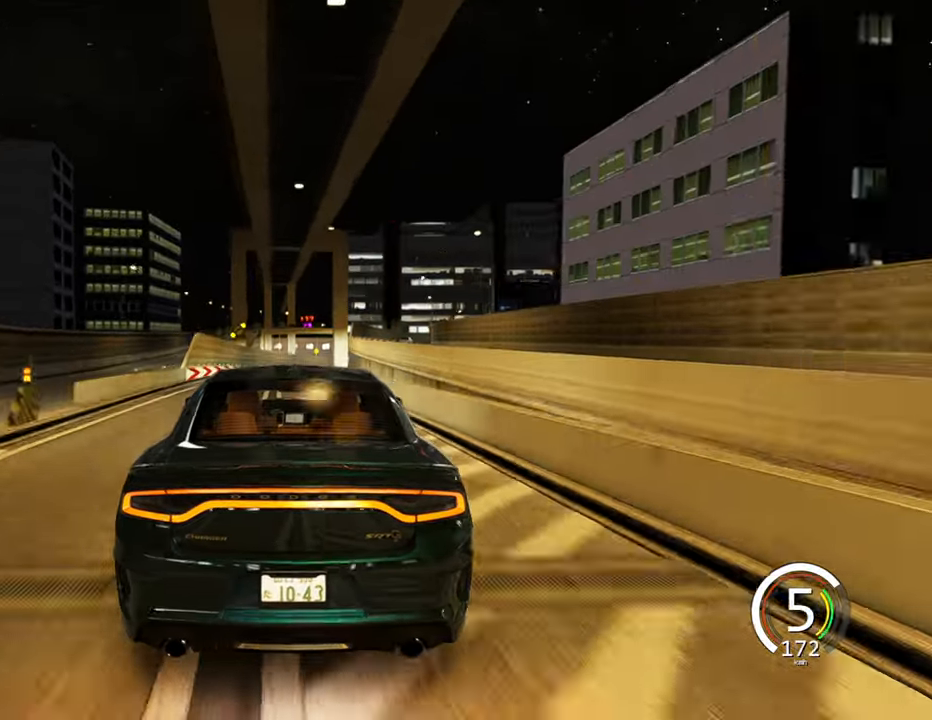
{"keys": ["s"], "events": [[33, "w", "up"], [100, "d", "down"], [266, "d", "up"], [450, "s", "down"]]}
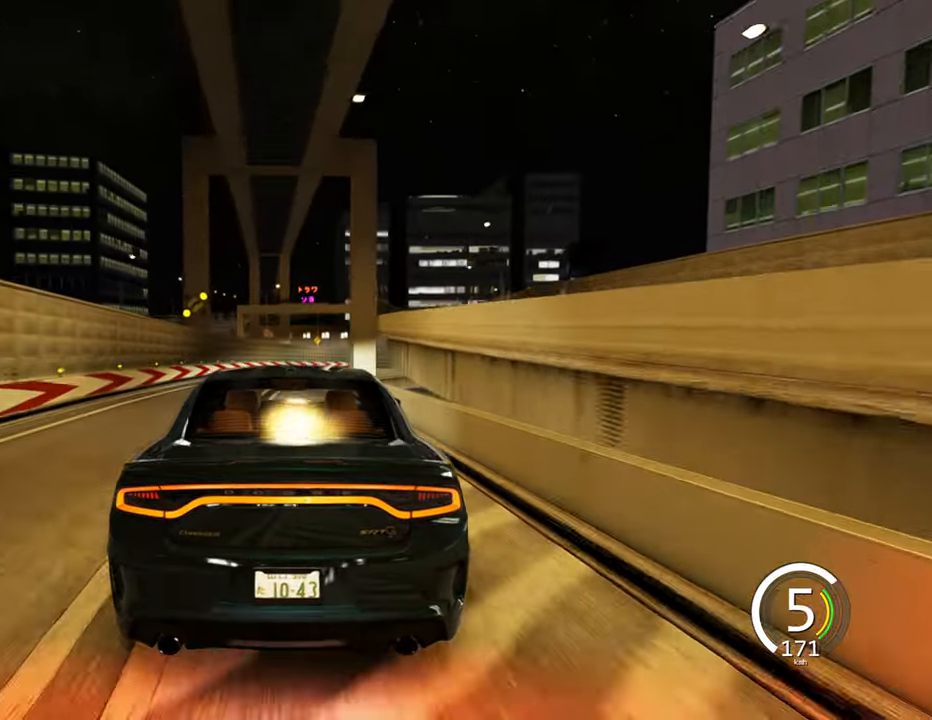
{"keys": ["d", "s"], "events": [[250, "d", "down"]]}
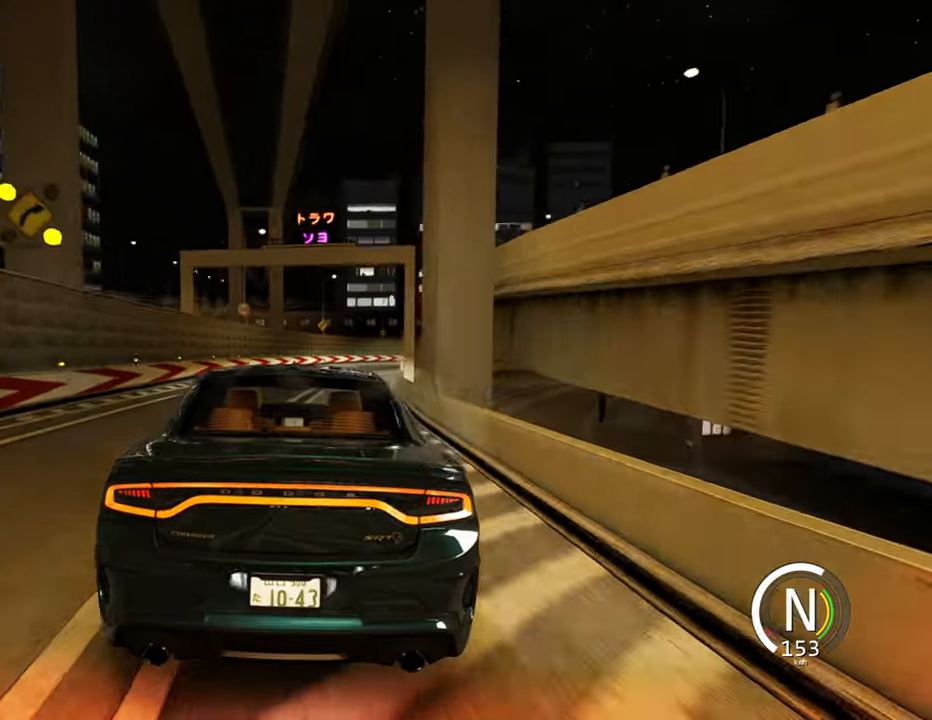
{"keys": ["w"], "events": [[216, "s", "up"], [233, "d", "up"], [350, "w", "down"]]}
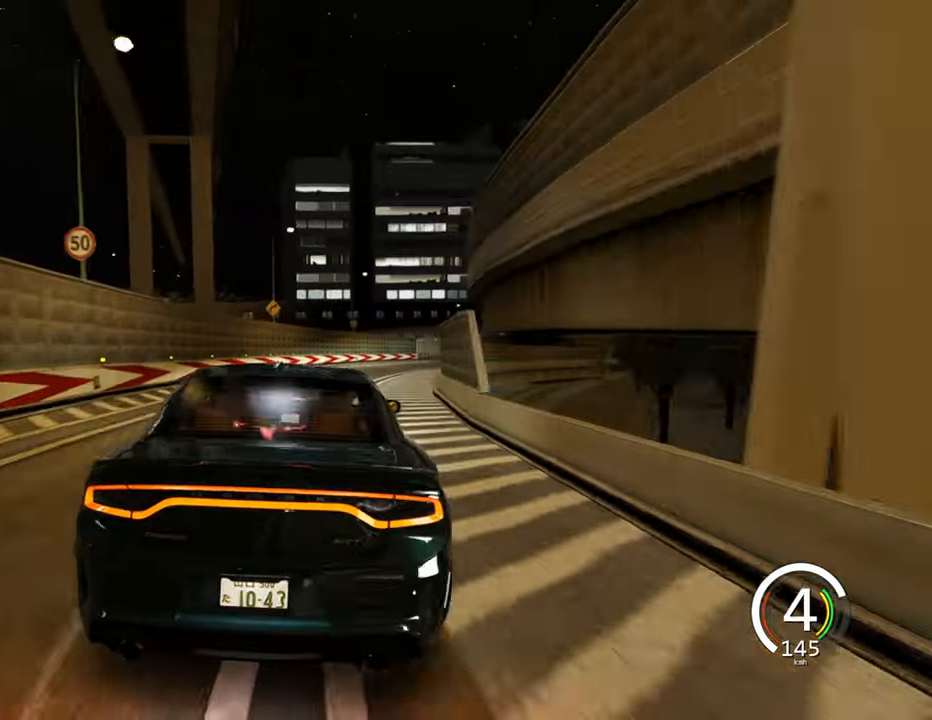
{"keys": ["d", "s"], "events": [[33, "d", "down"], [233, "w", "up"], [467, "s", "down"]]}
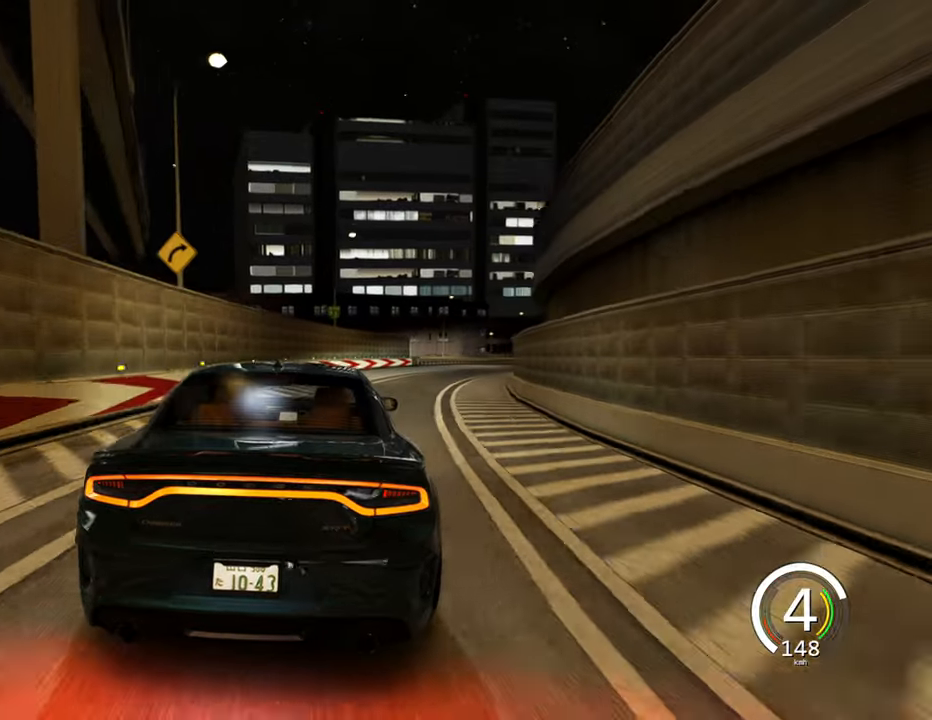
{"keys": ["d"], "events": [[383, "s", "up"]]}
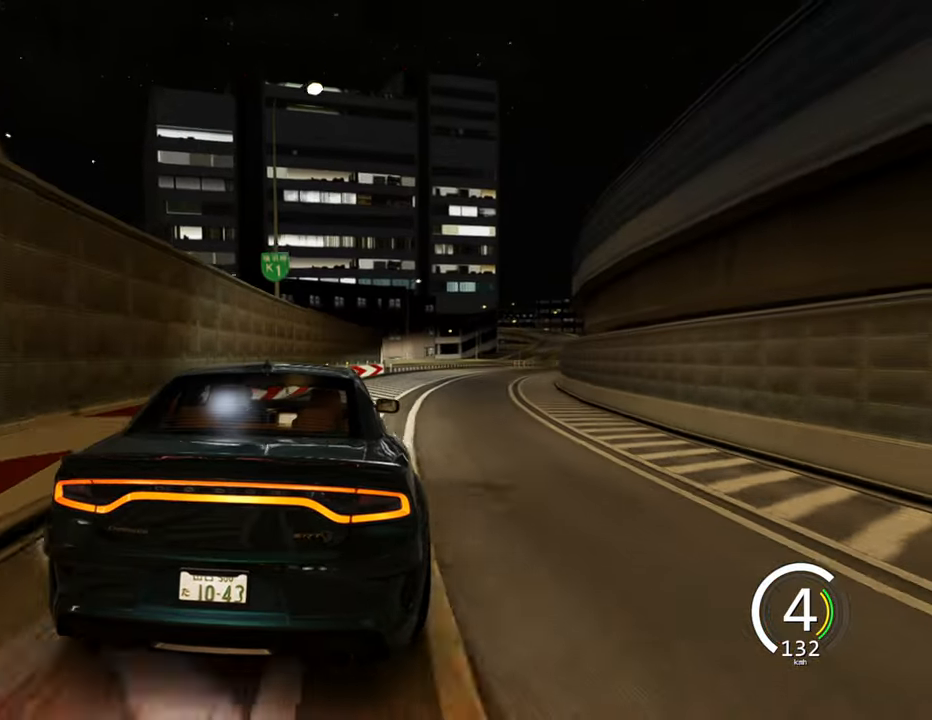
{"keys": ["d"], "events": []}